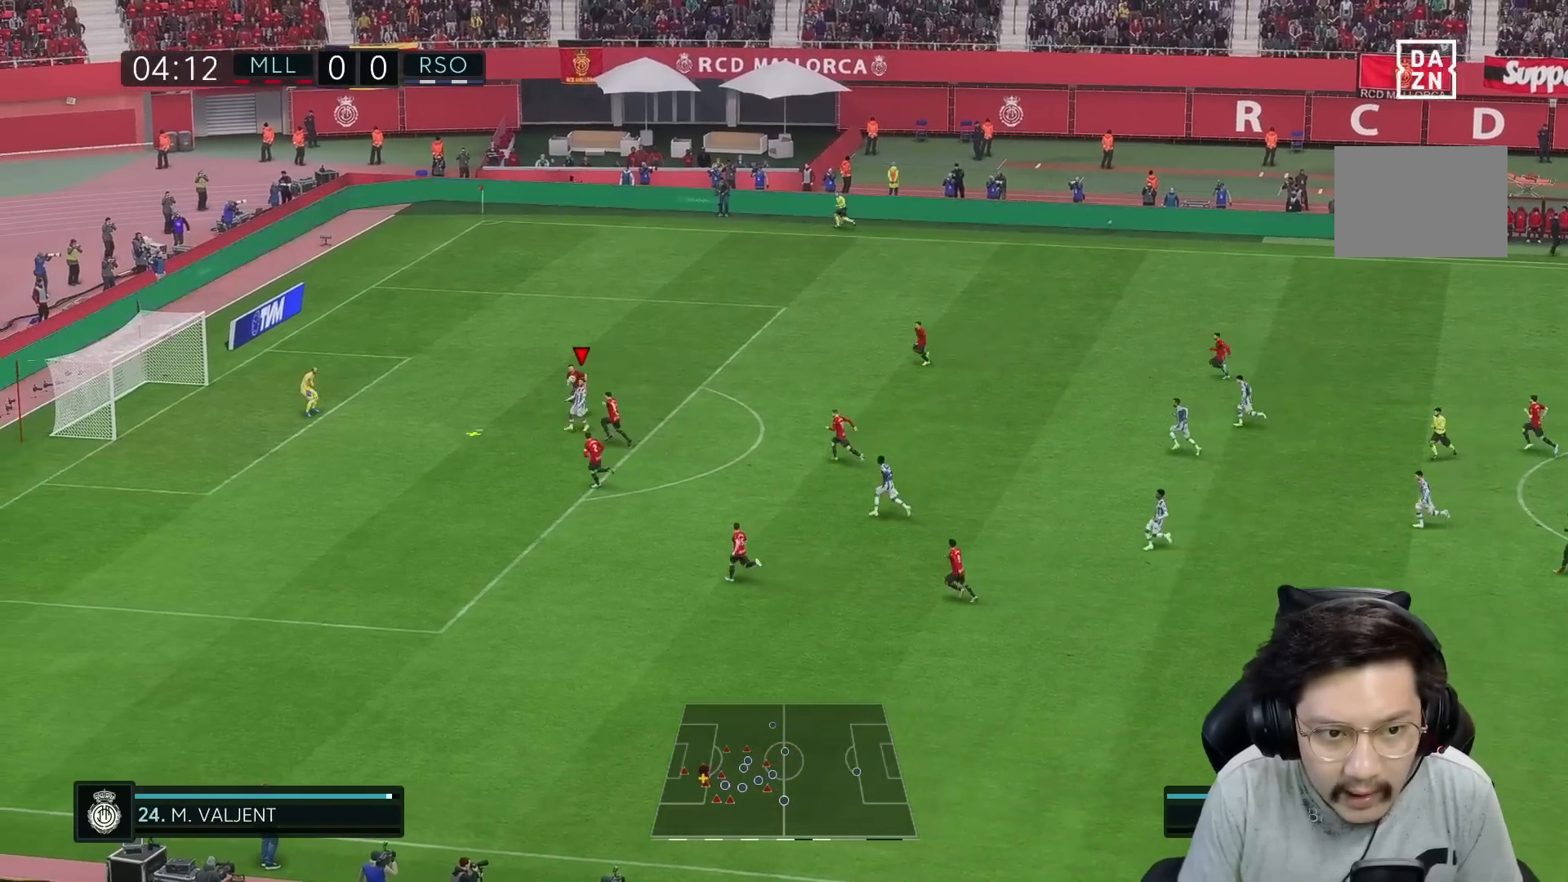
Gameplay with a controller (Xbox layout); each line is a JSON object with the inputs held at the frame after it. "events" lists button and stick changes between this image and that frame as [ms after this image, input, new state], when the widget could be followed in between. Not read: L3 R3.
{"buttons": [], "left_stick": "left", "right_stick": "center", "events": [[100, "X", "down"], [233, "X", "up"]]}
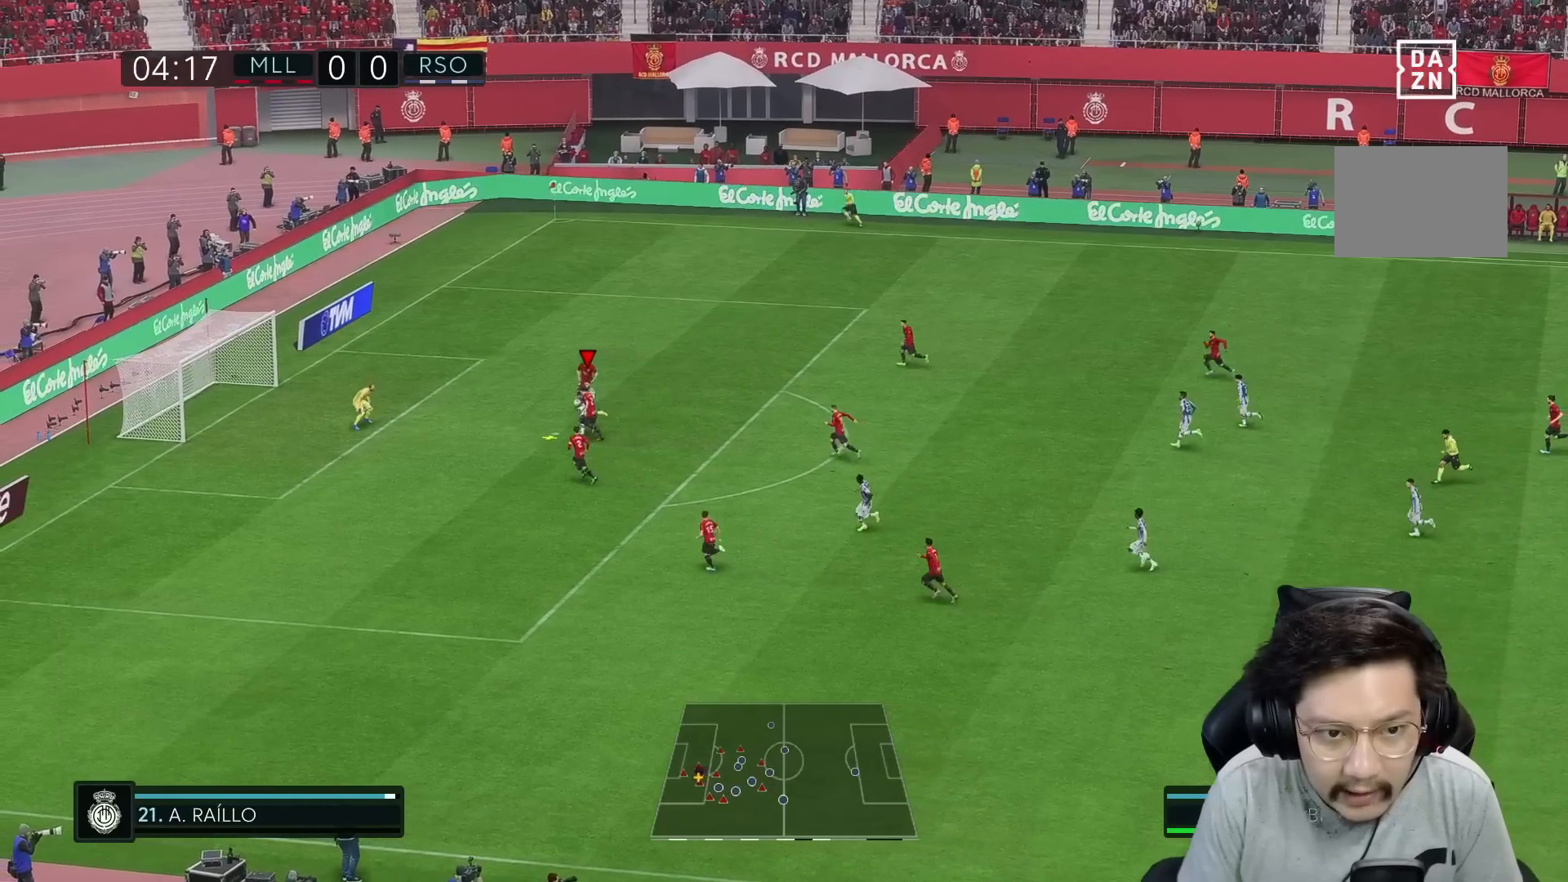
{"buttons": ["R1"], "left_stick": "left", "right_stick": "center"}
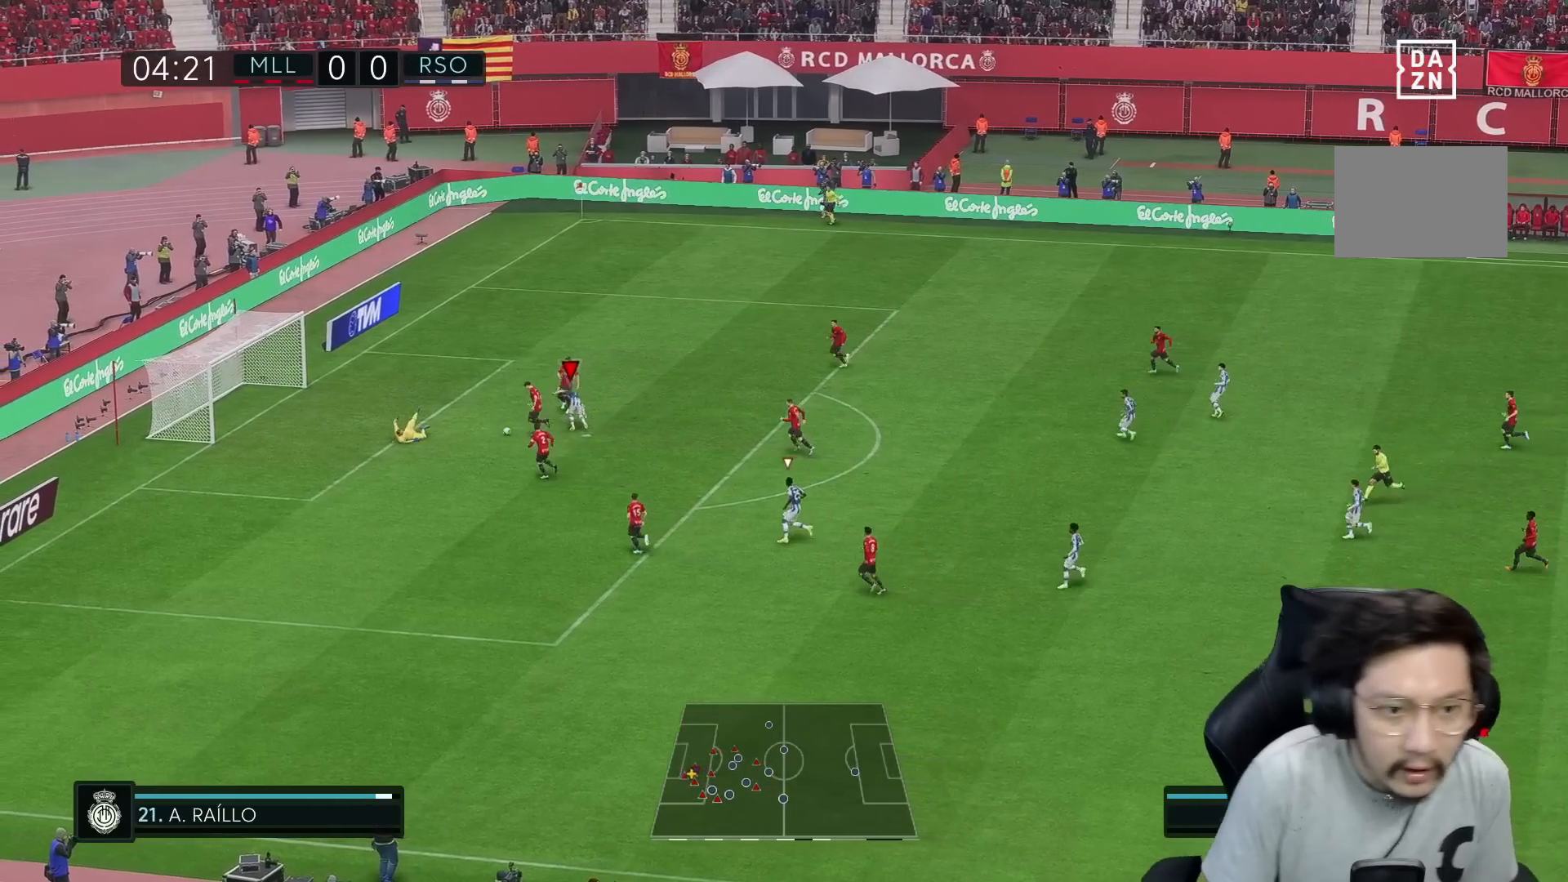
{"buttons": ["R2"], "left_stick": "left", "right_stick": "center", "events": [[233, "left_stick", "up-left"], [250, "R2", "down"], [267, "R1", "up"], [467, "left_stick", "left"]]}
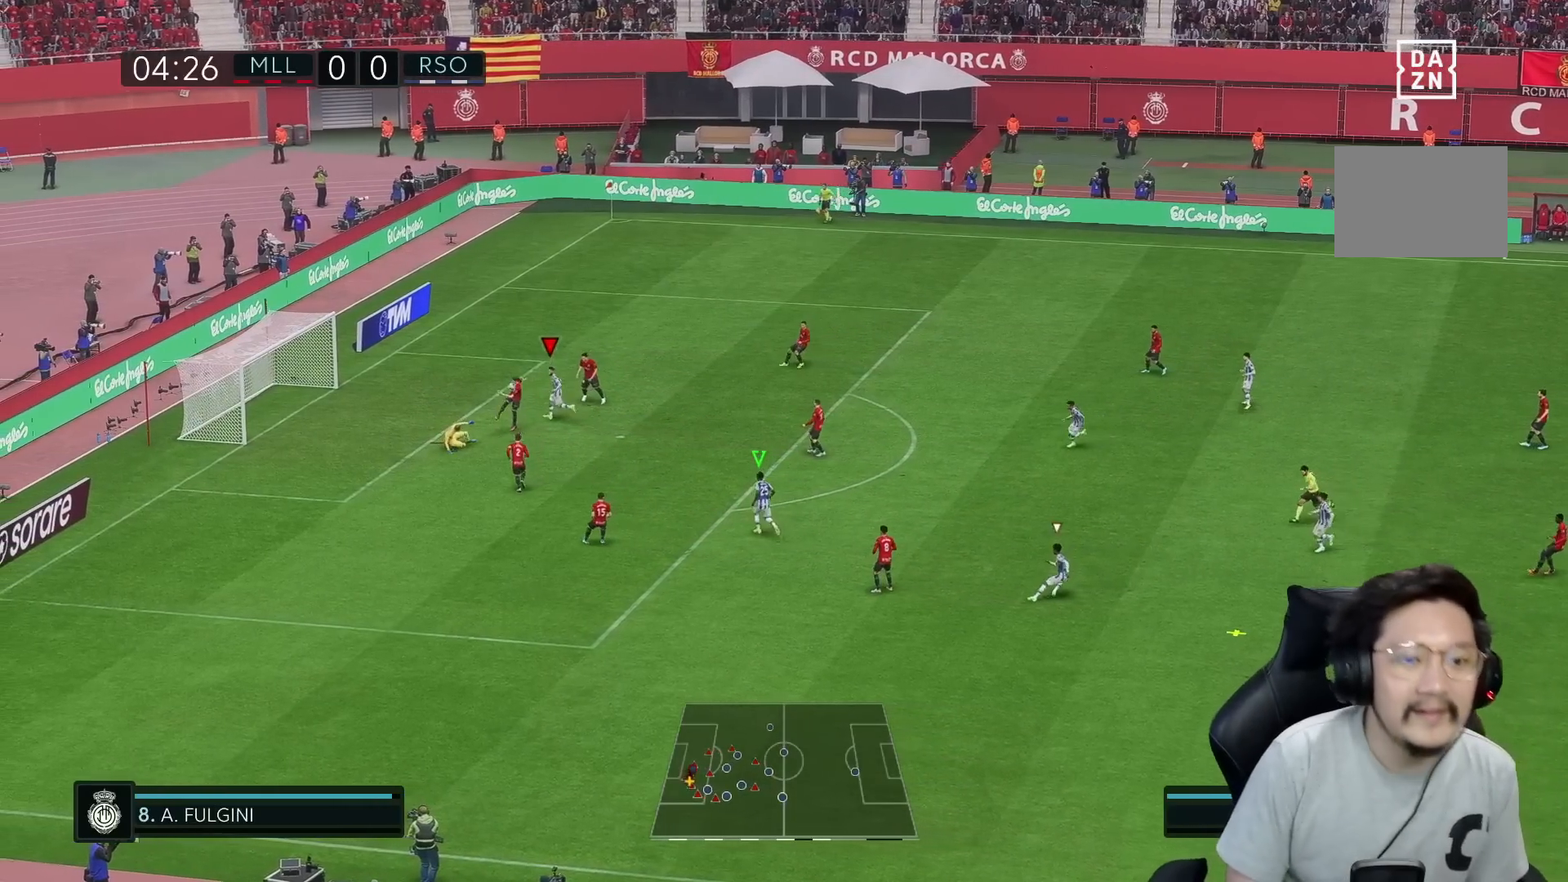
{"buttons": [], "left_stick": "center", "right_stick": "center", "events": [[67, "left_stick", "down-left"], [167, "R1", "down"], [400, "left_stick", "center"], [433, "R1", "up"], [483, "R2", "up"]]}
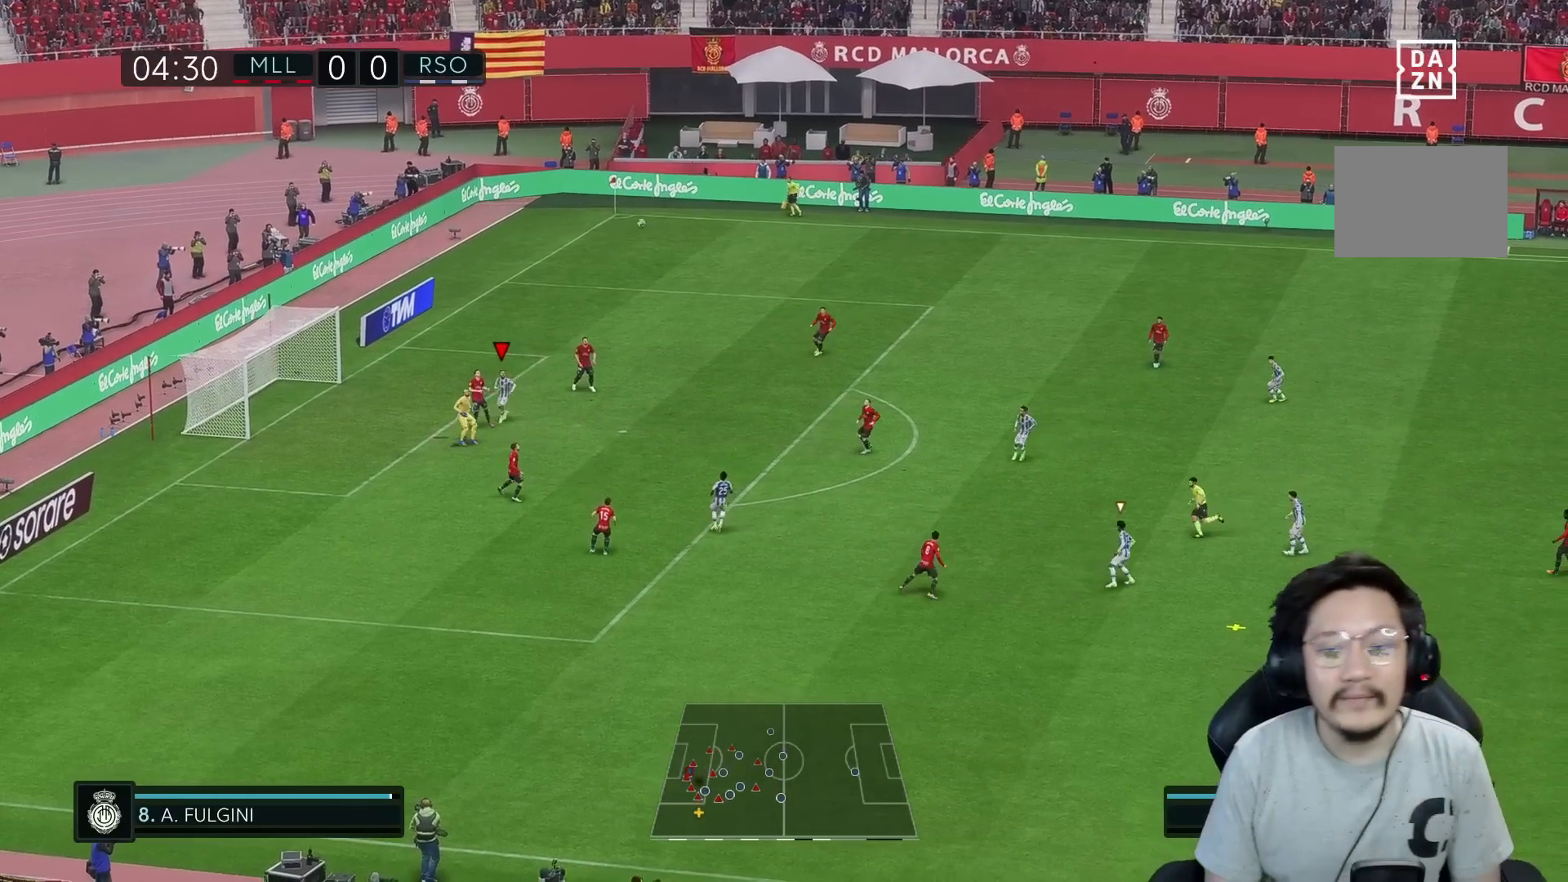
{"buttons": [], "left_stick": "up-left", "right_stick": "center", "events": [[83, "left_stick", "up-left"], [133, "left_stick", "left"], [217, "R1", "down"], [317, "left_stick", "up-left"], [417, "R1", "up"]]}
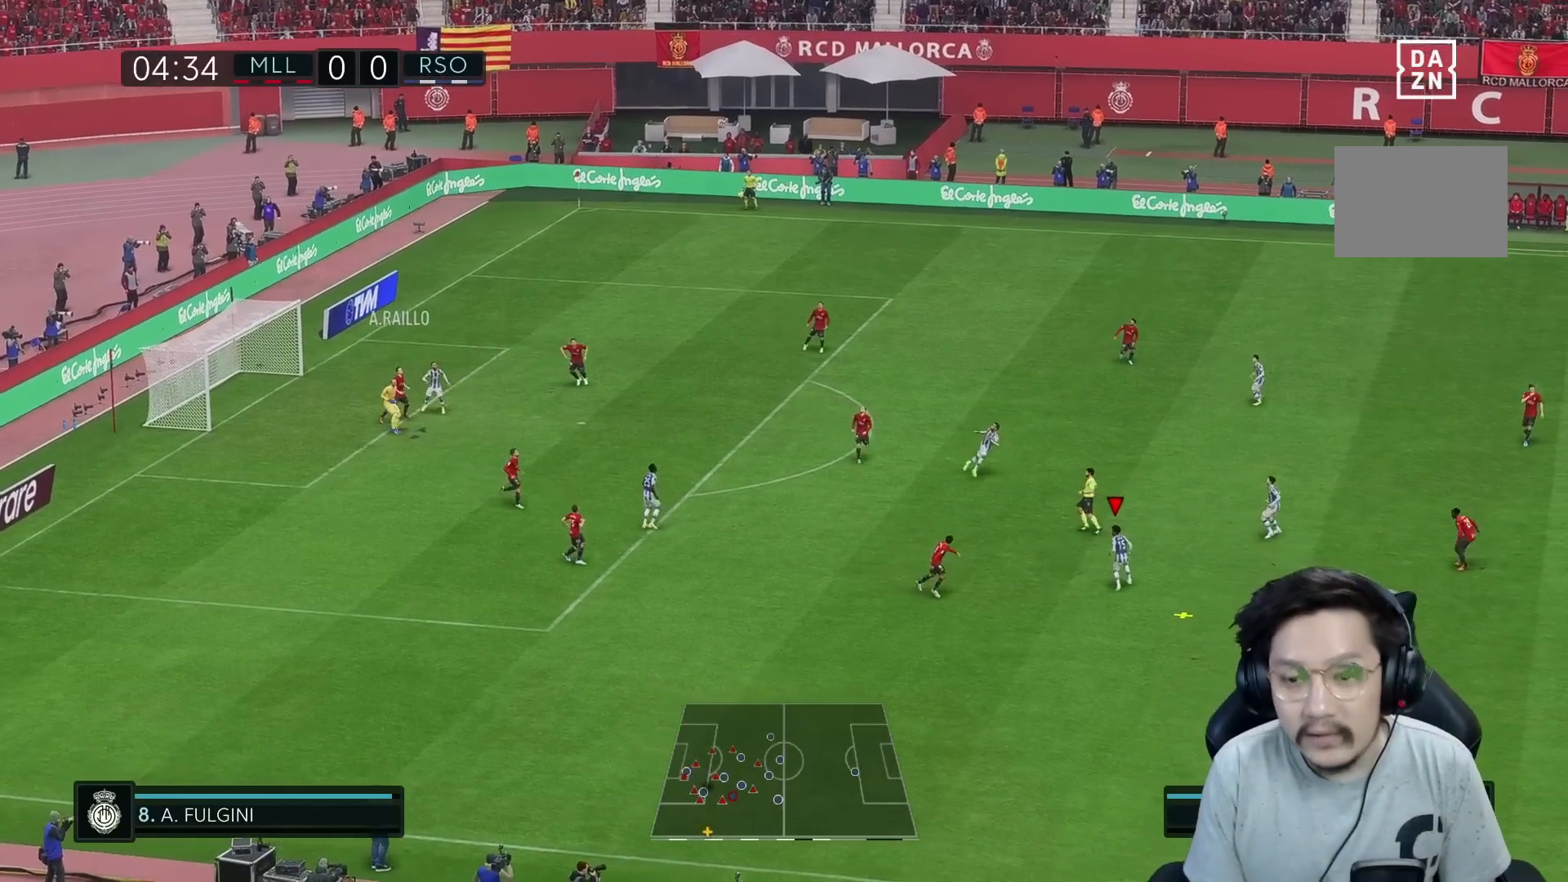
{"buttons": ["R1"], "left_stick": "up-left", "right_stick": "center", "events": [[167, "A", "down"], [250, "R1", "down"], [317, "A", "up"]]}
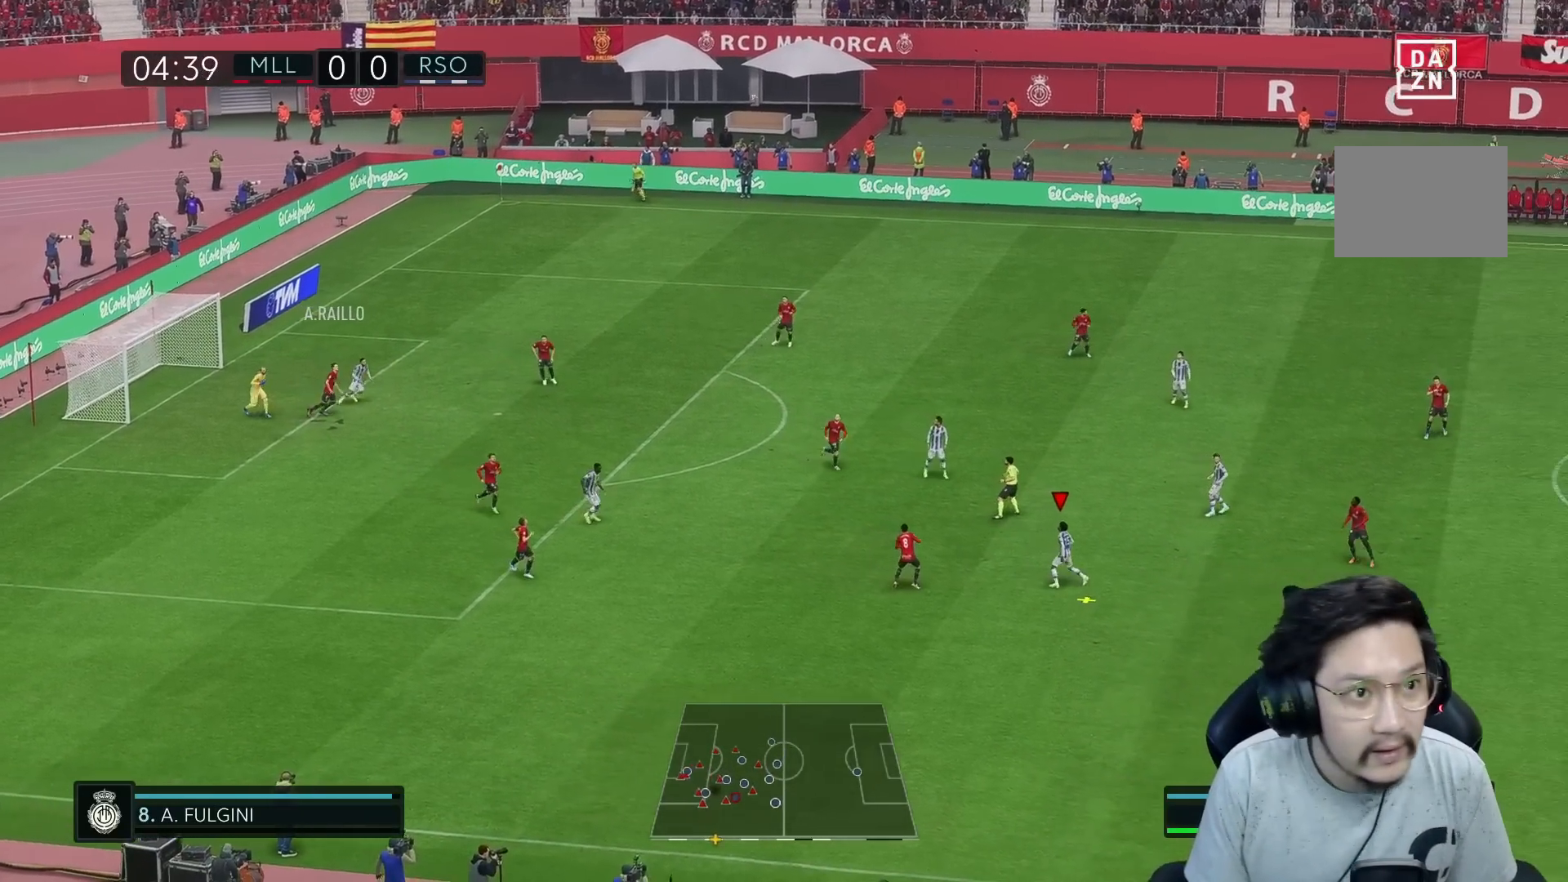
{"buttons": ["R1"], "left_stick": "up-left", "right_stick": "center", "events": []}
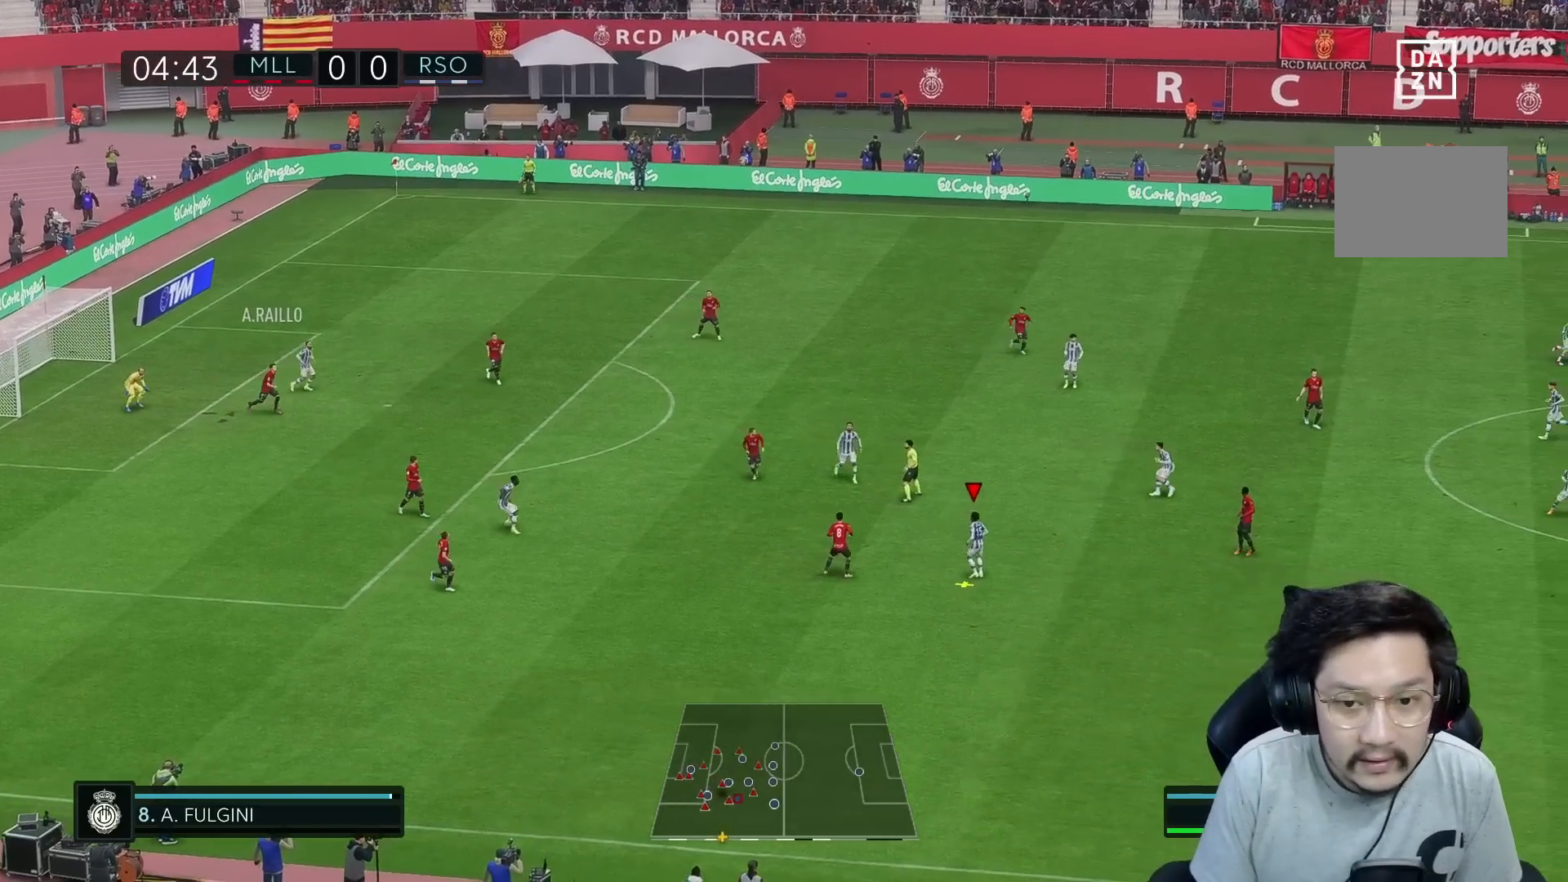
{"buttons": ["R2"], "left_stick": "up", "right_stick": "center", "events": [[150, "left_stick", "up"], [283, "R1", "up"], [283, "R2", "down"]]}
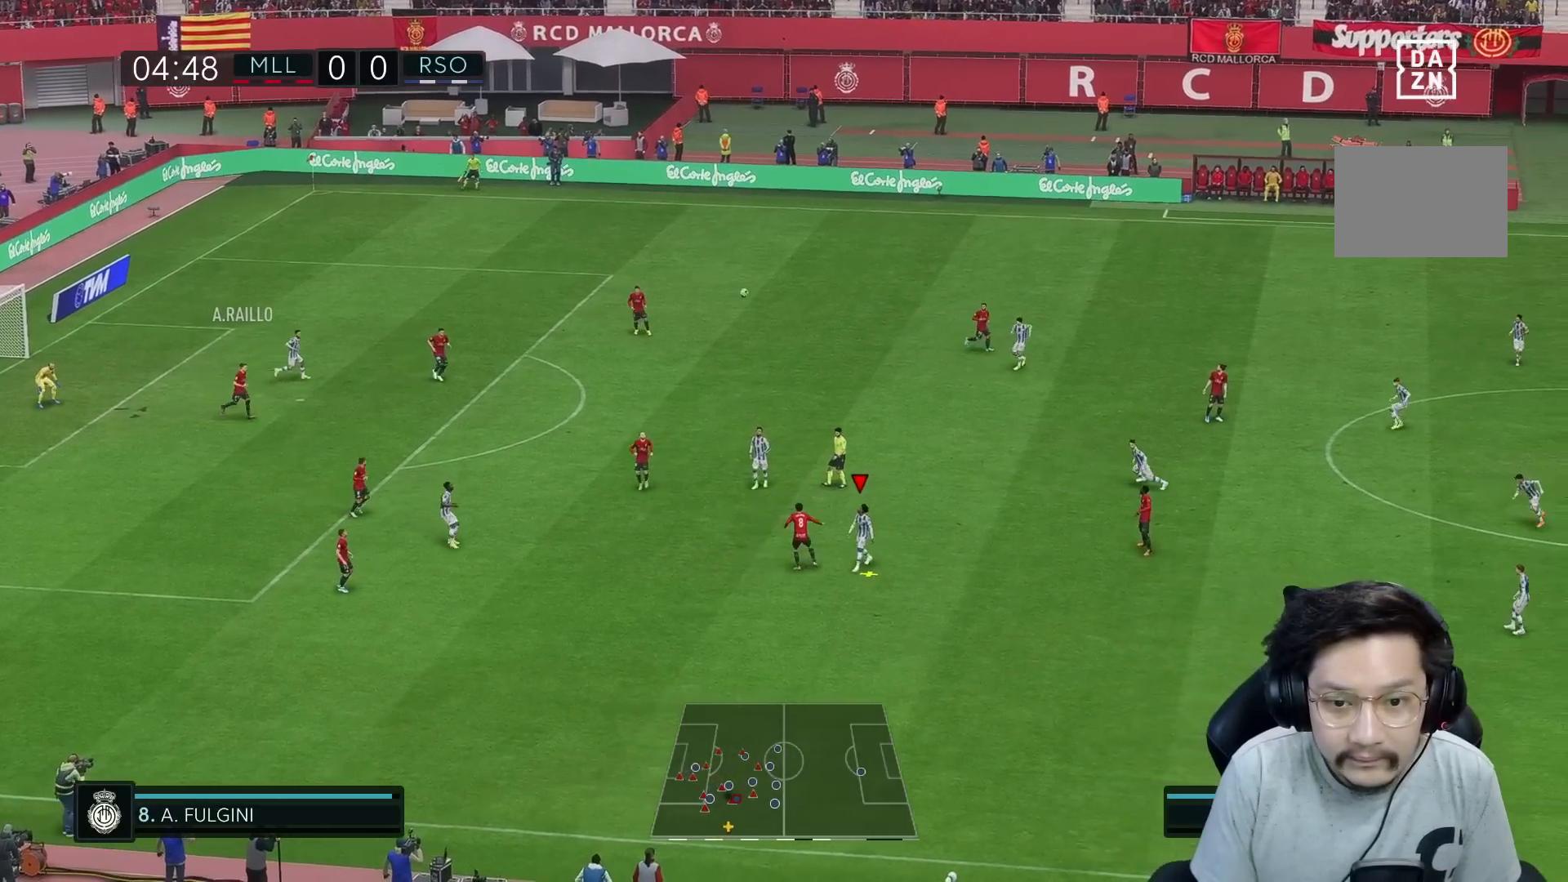
{"buttons": ["R1", "R2"], "left_stick": "up", "right_stick": "center", "events": [[417, "R1", "down"]]}
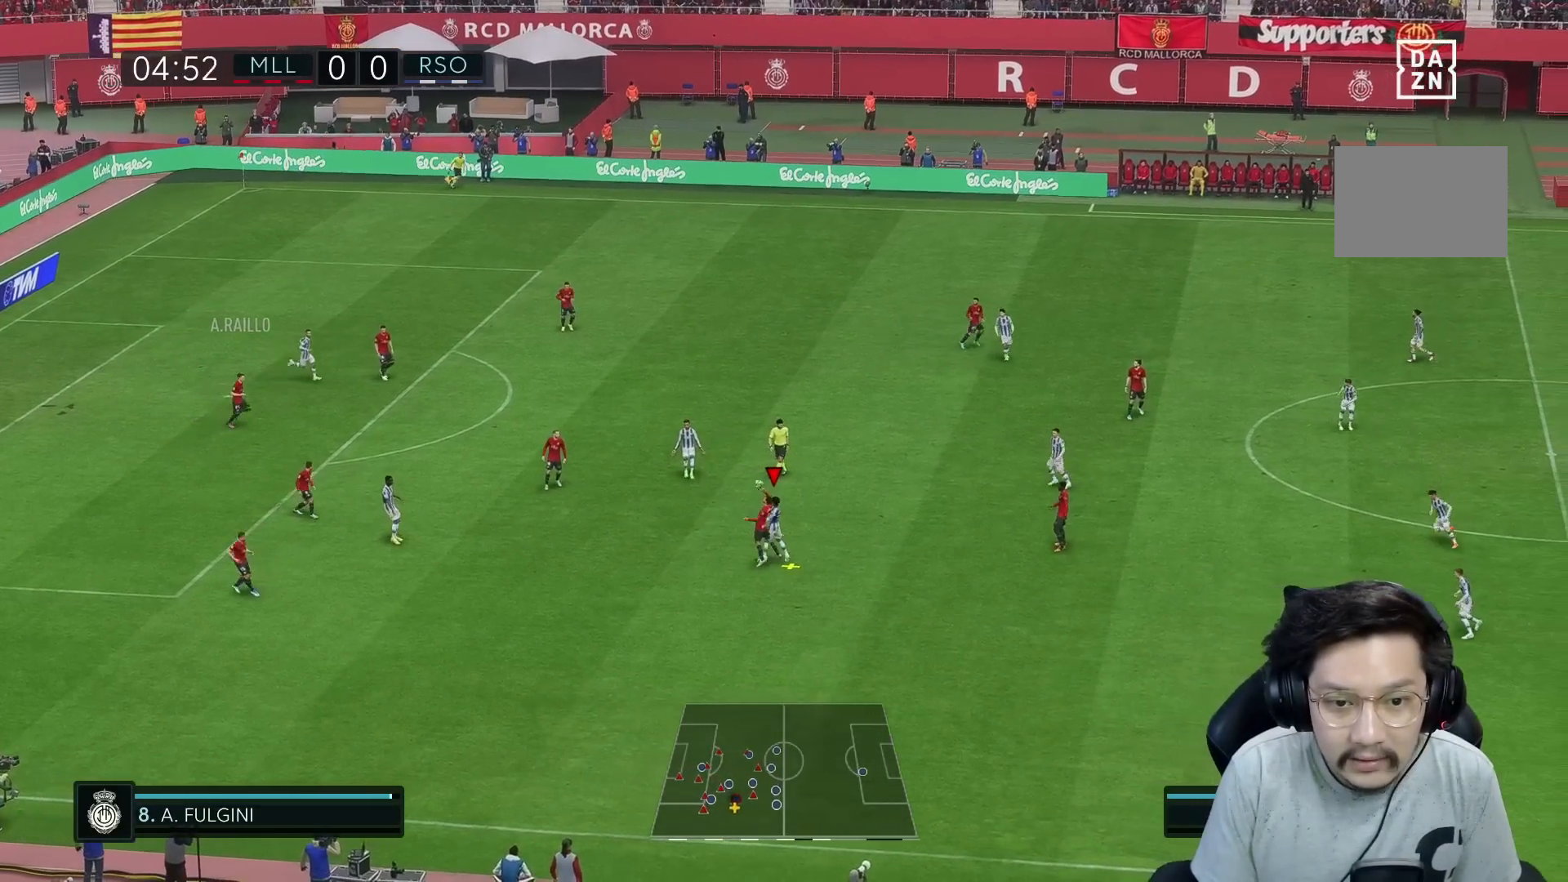
{"buttons": ["R2"], "left_stick": "up", "right_stick": "center", "events": [[83, "R1", "up"]]}
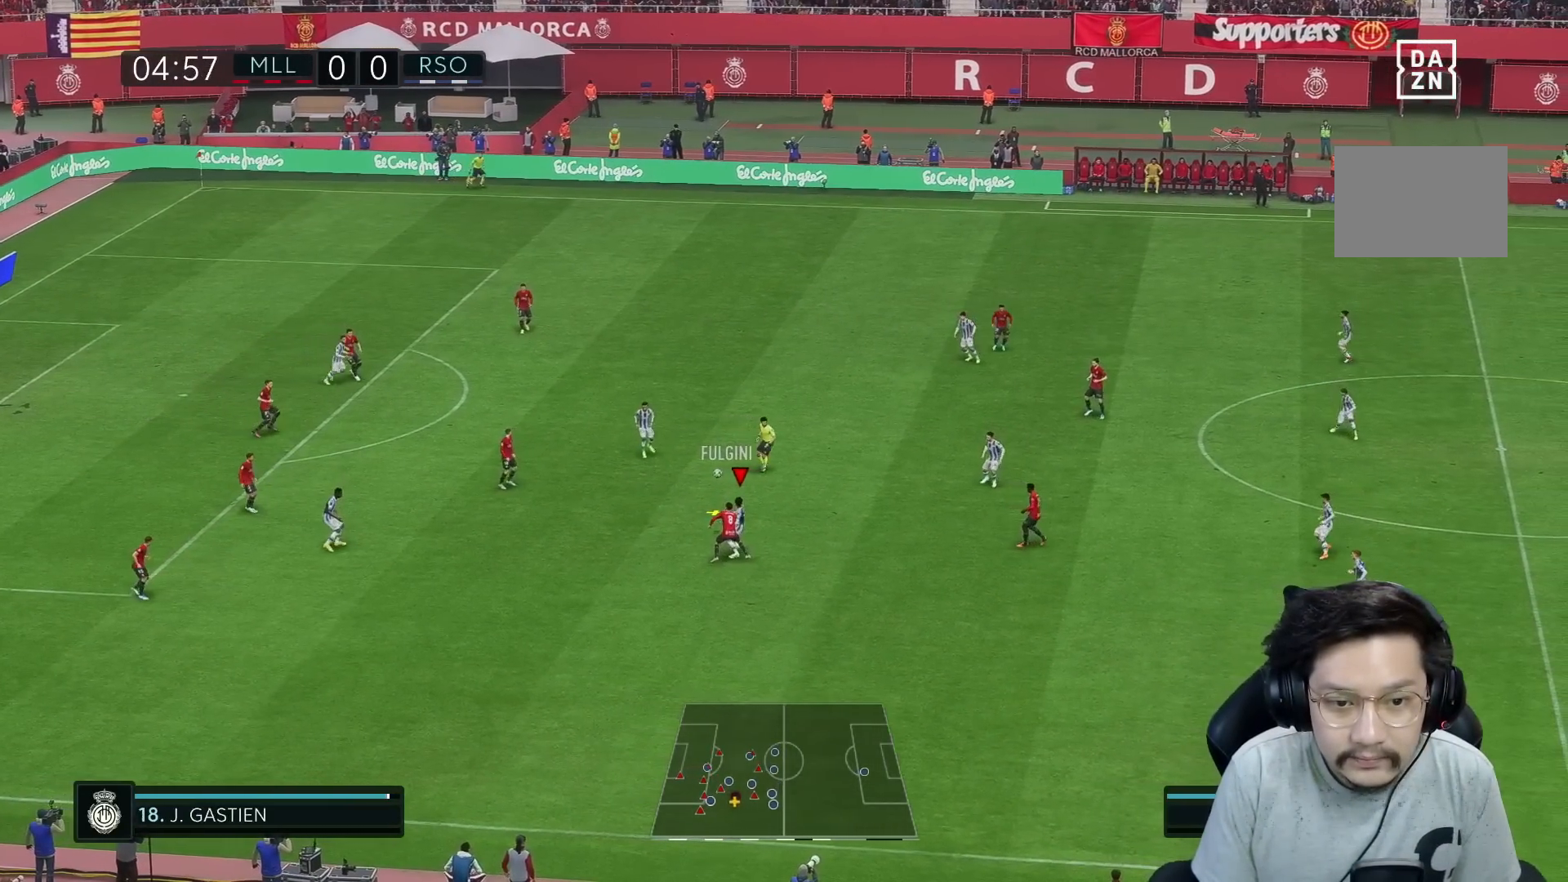
{"buttons": ["R1"], "left_stick": "up", "right_stick": "center", "events": [[17, "A", "down"], [33, "R2", "up"], [117, "R1", "down"], [150, "A", "up"]]}
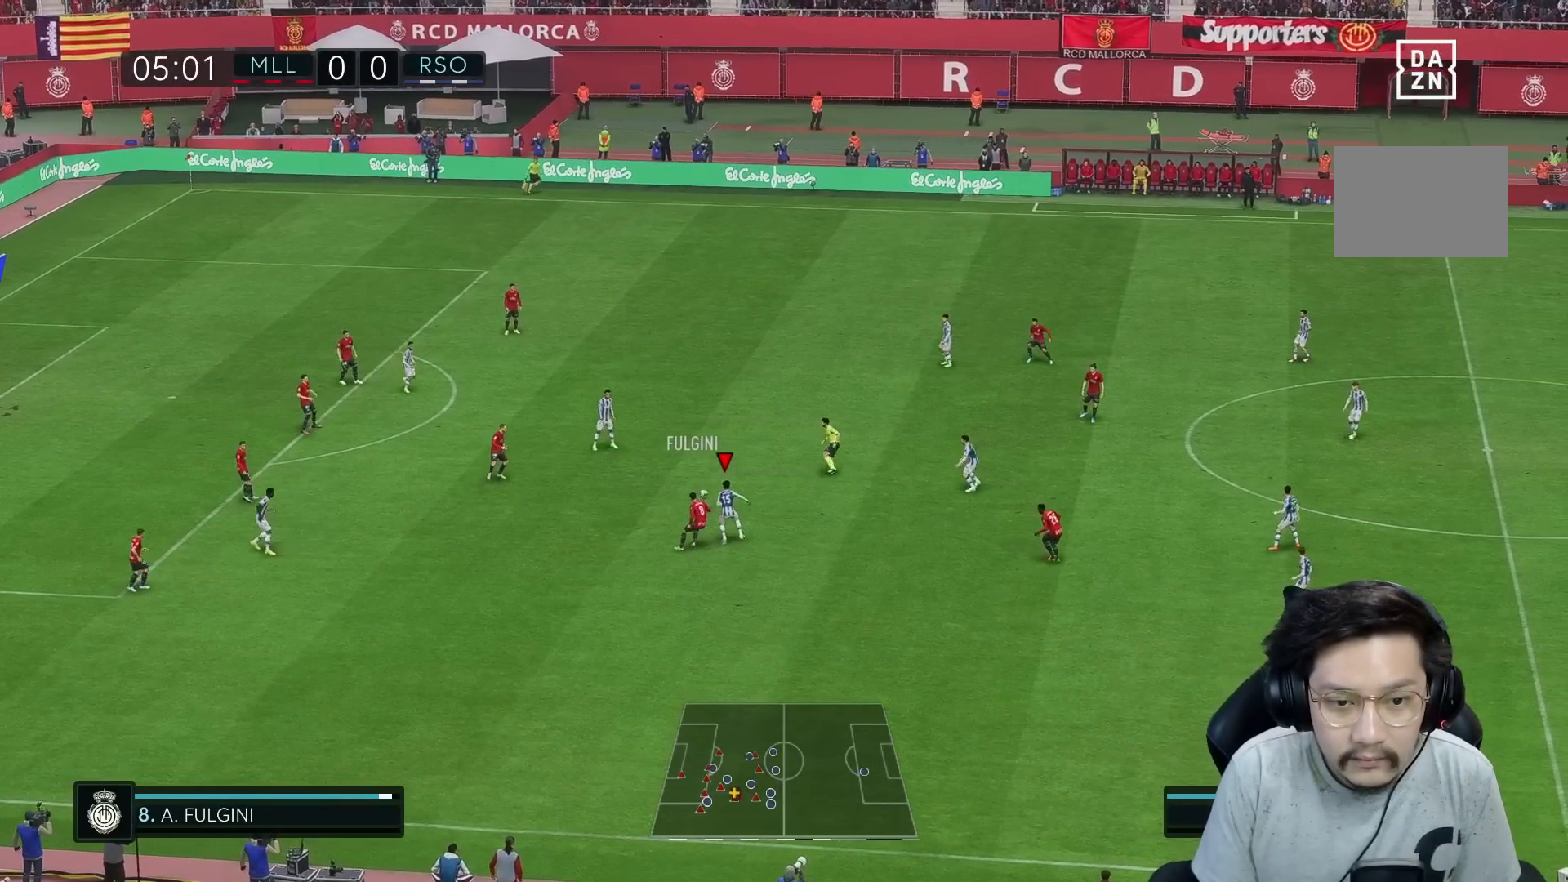
{"buttons": ["R1"], "left_stick": "up", "right_stick": "center", "events": [[400, "A", "down"], [500, "A", "up"]]}
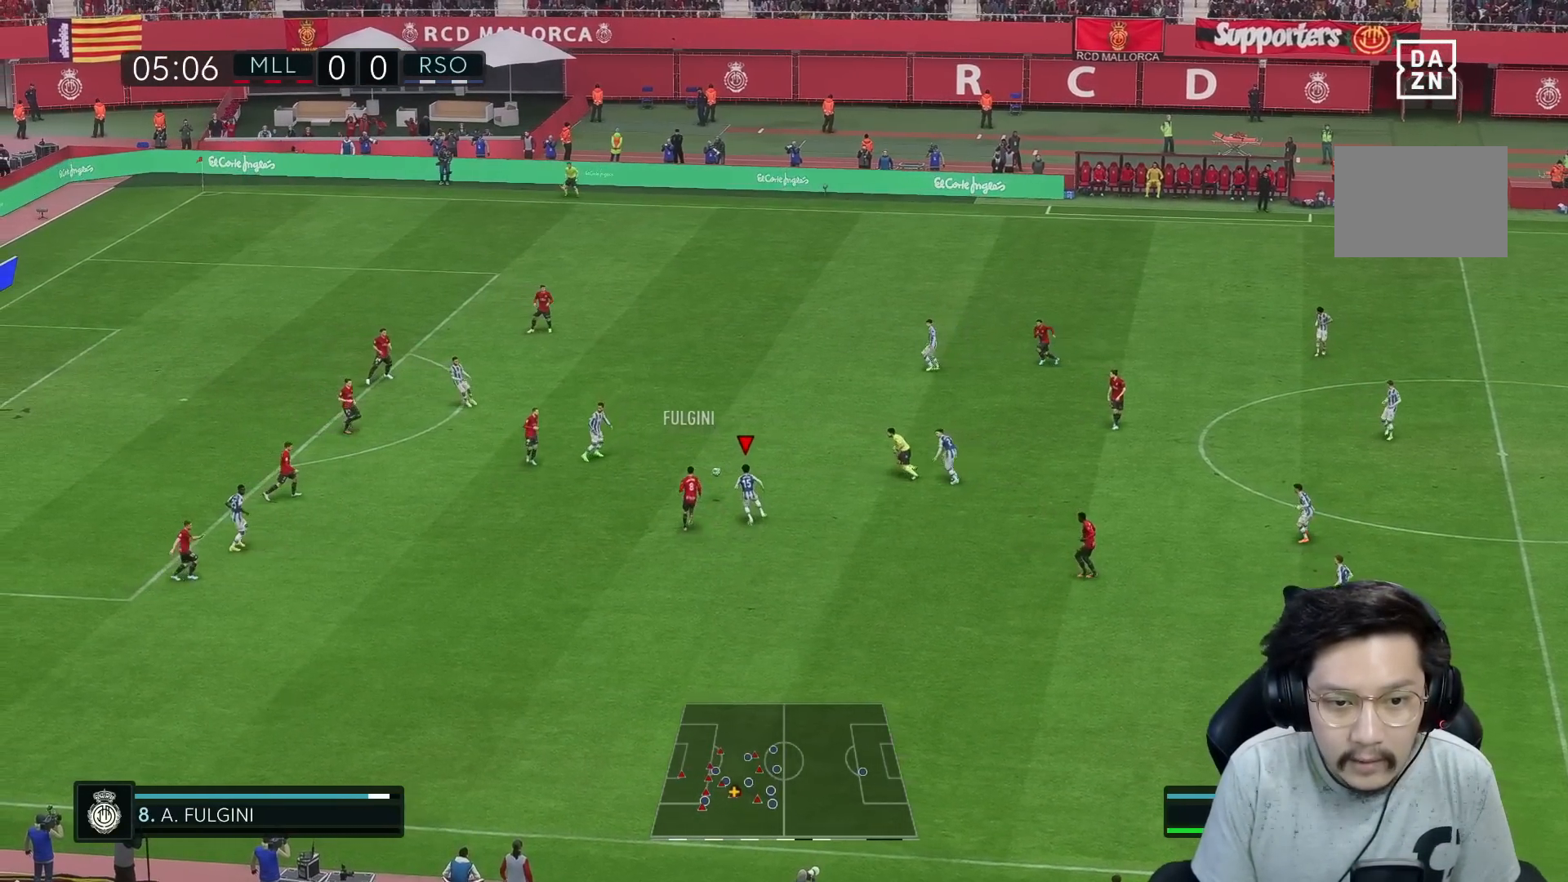
{"buttons": ["R1", "R2"], "left_stick": "up", "right_stick": "center", "events": [[367, "R2", "down"]]}
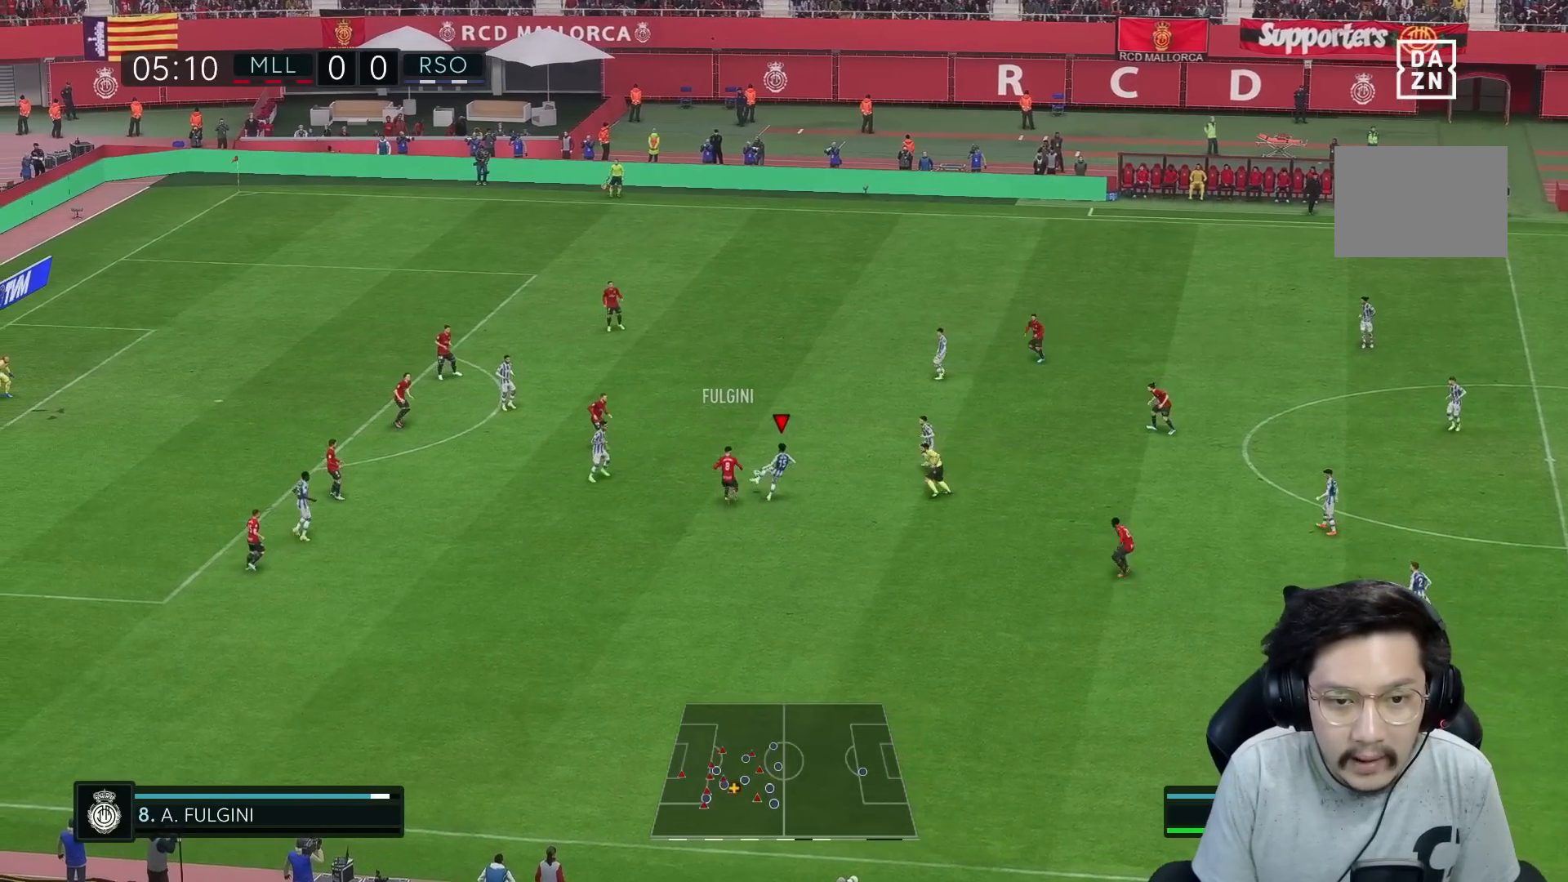
{"buttons": [], "left_stick": "left", "right_stick": "center", "events": [[233, "R1", "up"], [233, "left_stick", "center"], [283, "R2", "up"], [500, "left_stick", "left"]]}
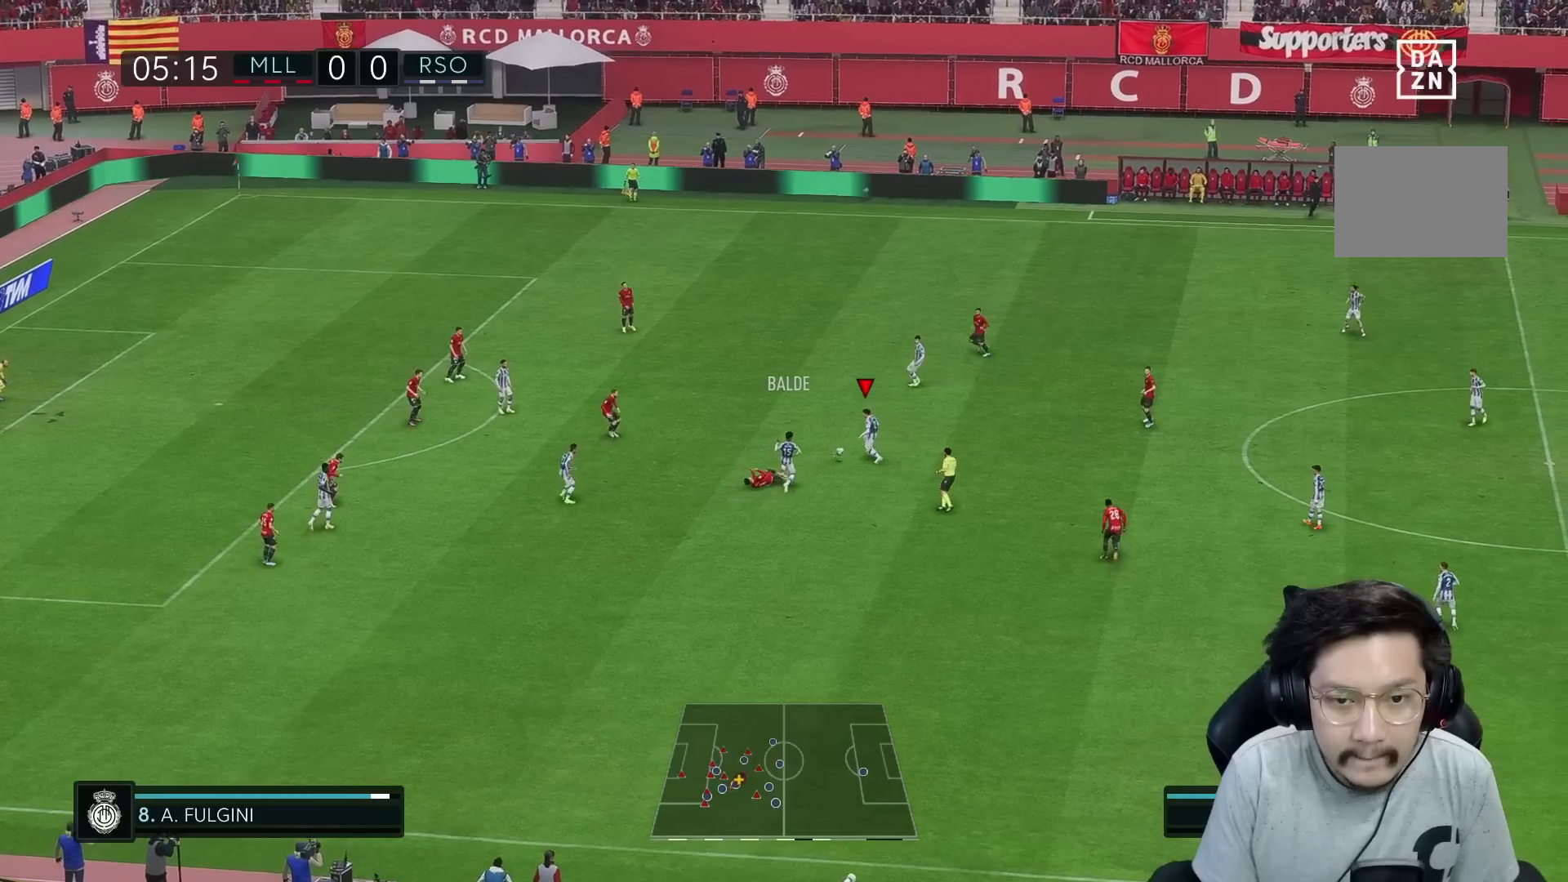
{"buttons": [], "left_stick": "left", "right_stick": "center", "events": []}
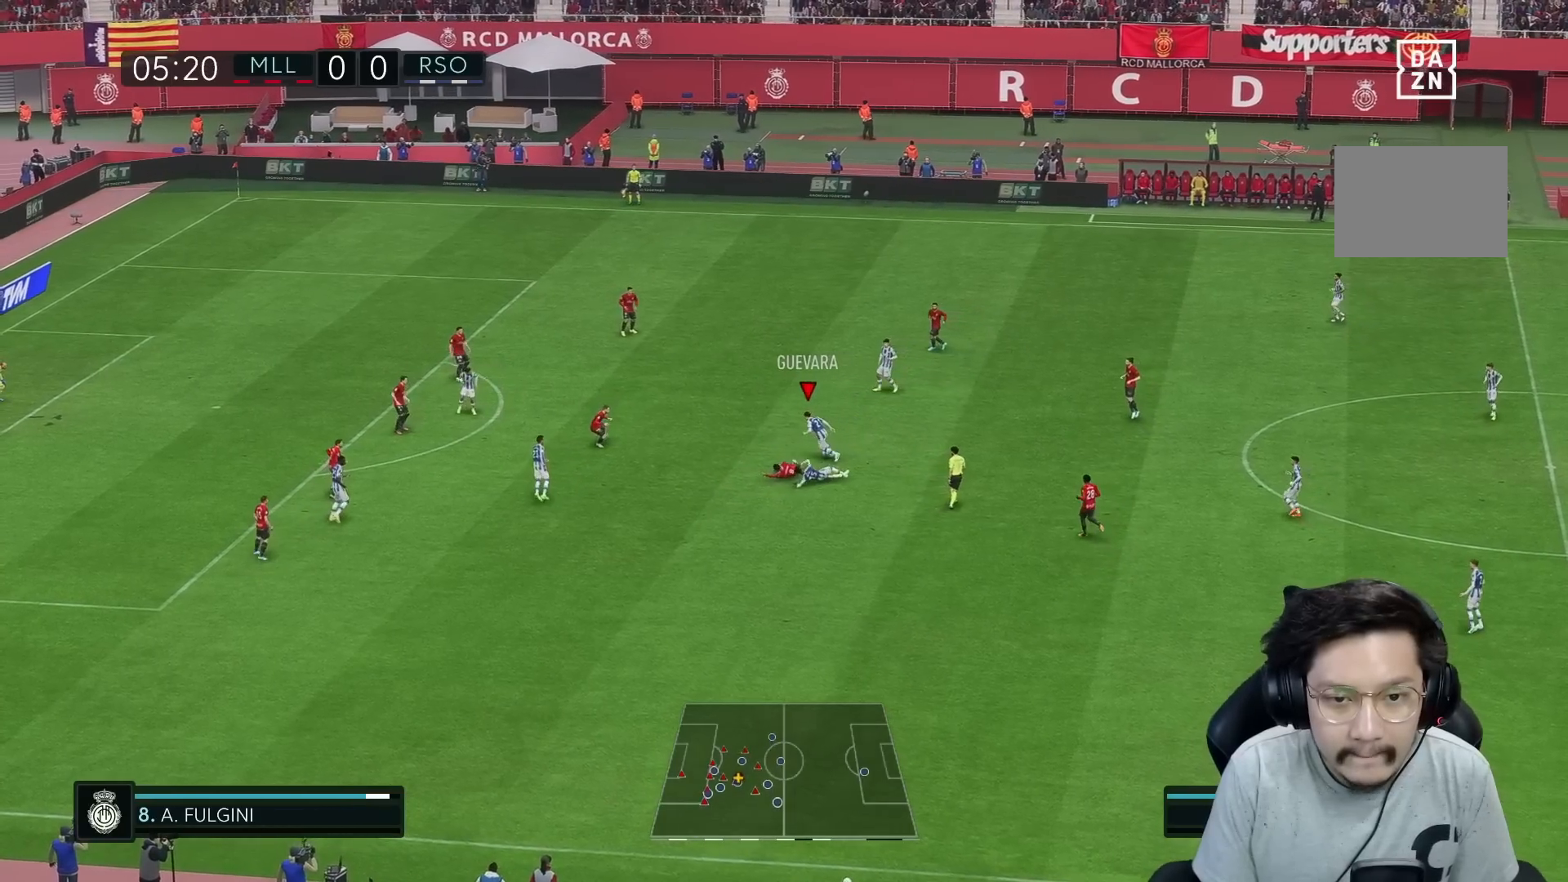
{"buttons": [], "left_stick": "down-left", "right_stick": "center", "events": [[183, "A", "down"], [350, "A", "up"], [350, "left_stick", "down-left"]]}
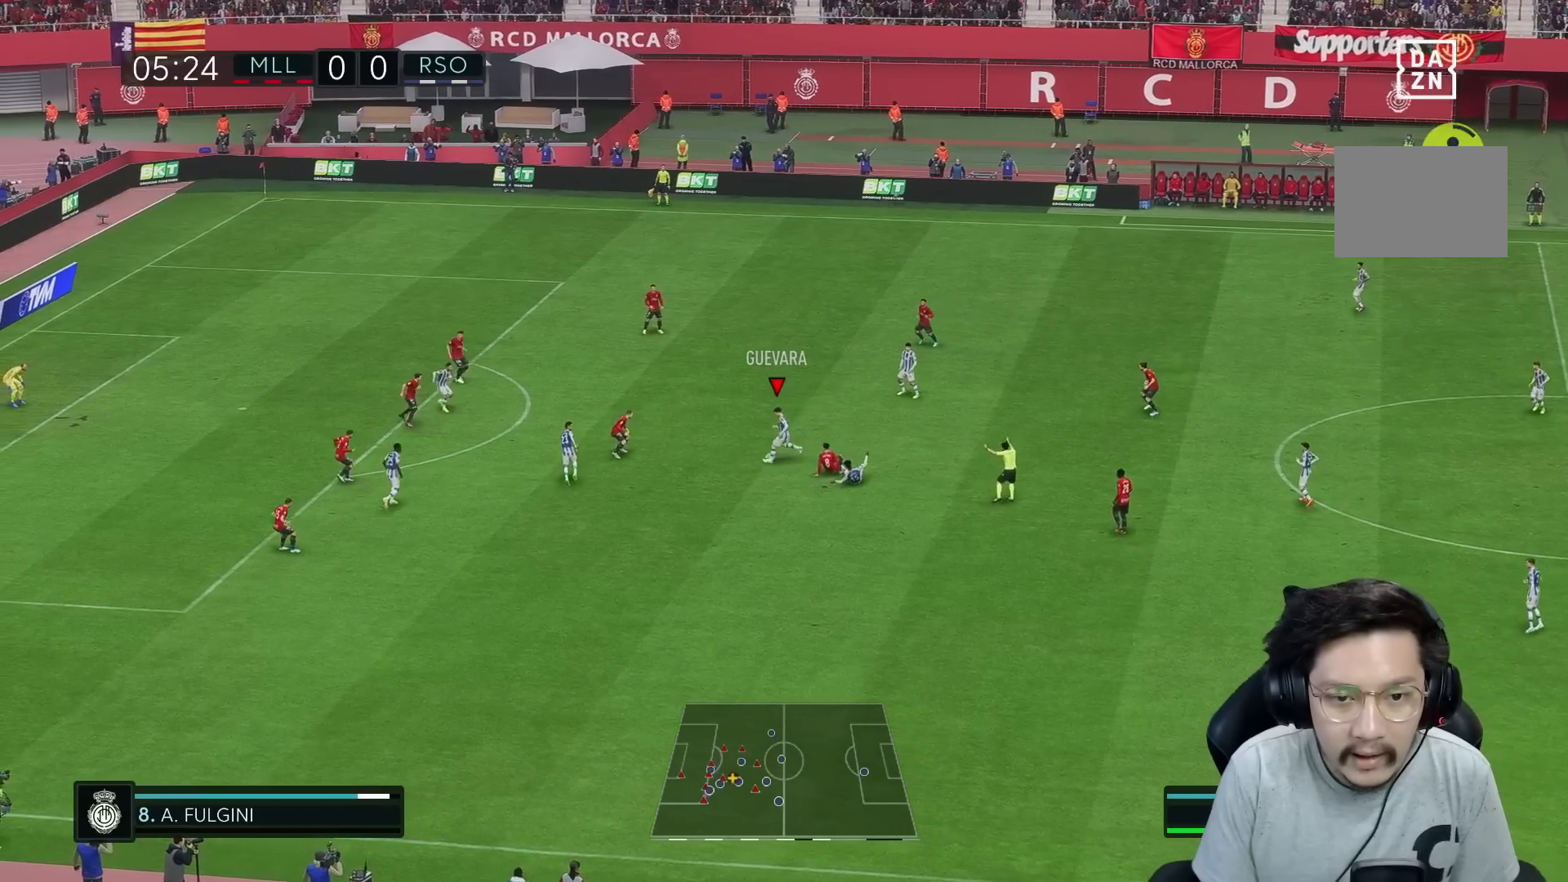
{"buttons": [], "left_stick": "down-left", "right_stick": "center", "events": []}
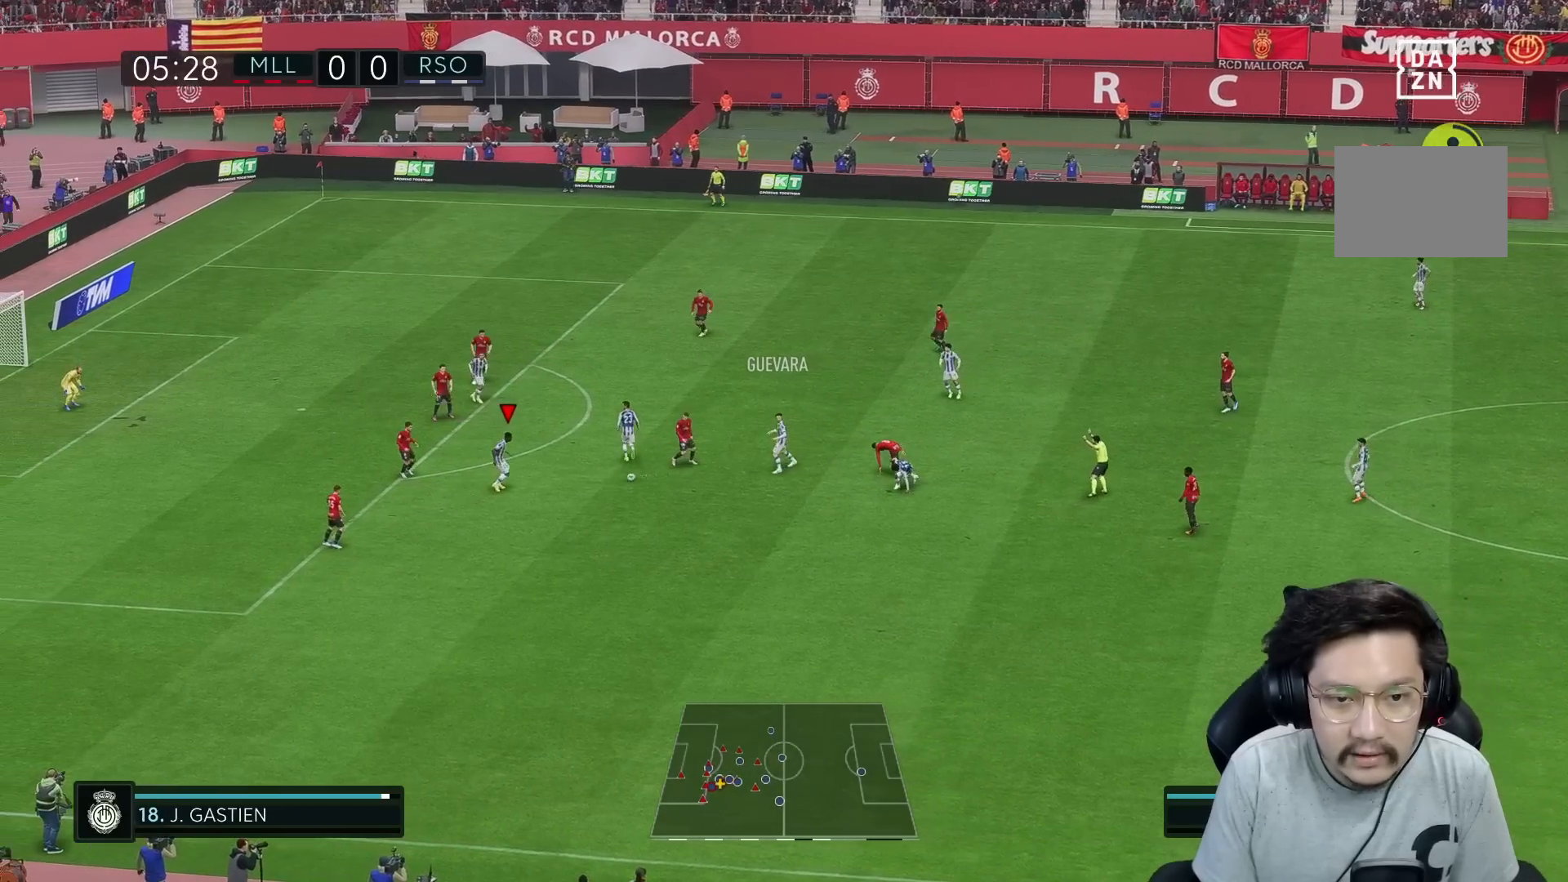
{"buttons": ["A"], "left_stick": "up", "right_stick": "center", "events": [[317, "left_stick", "up"], [417, "A", "down"]]}
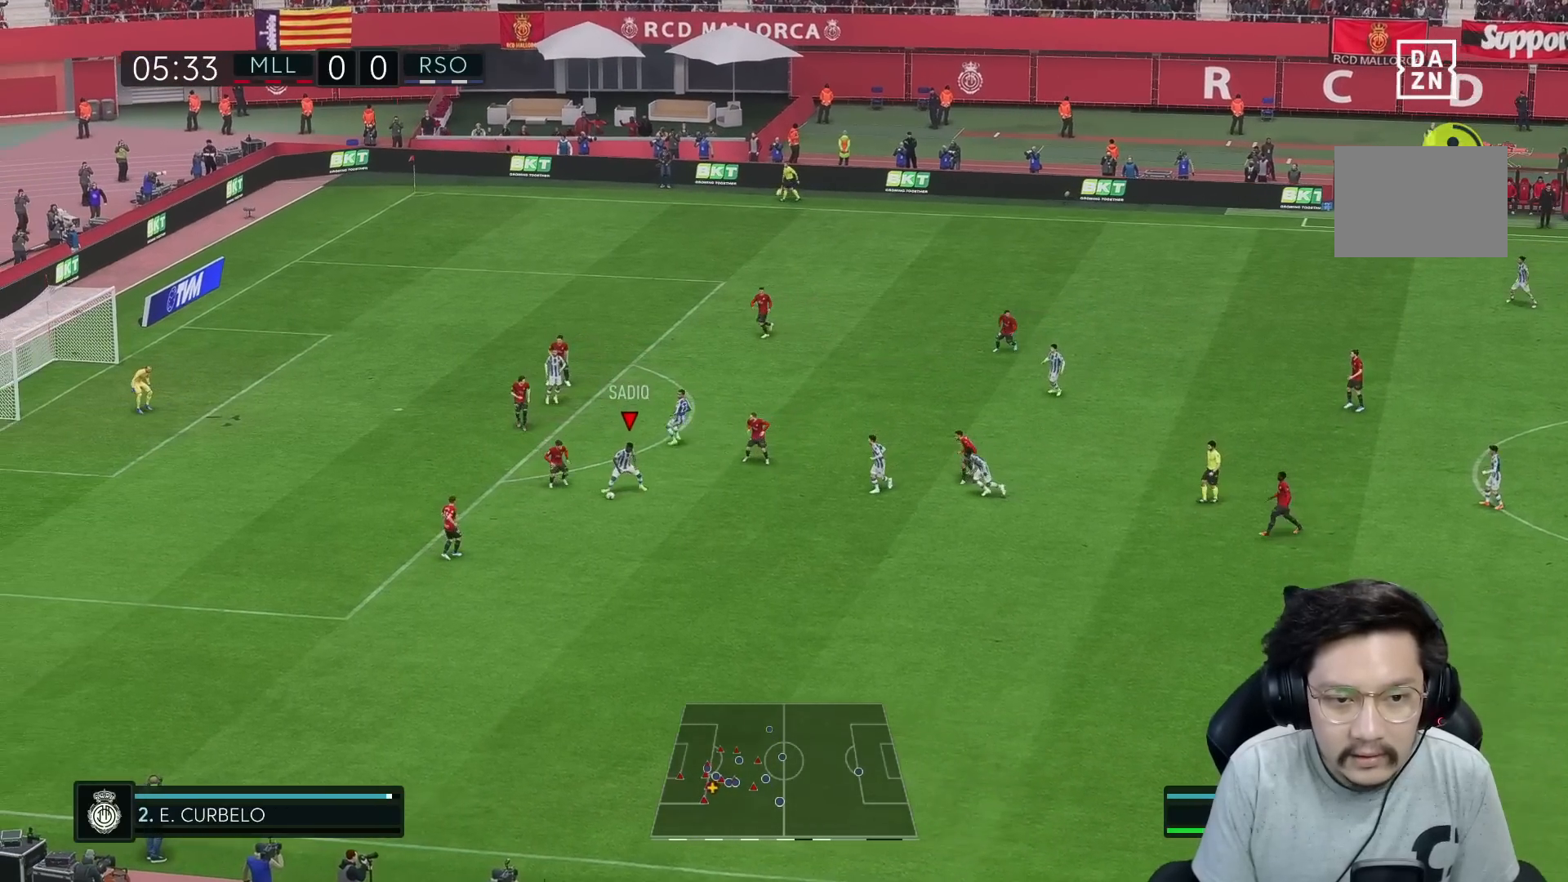
{"buttons": ["R2"], "left_stick": "up", "right_stick": "center", "events": [[17, "A", "up"], [333, "R2", "down"]]}
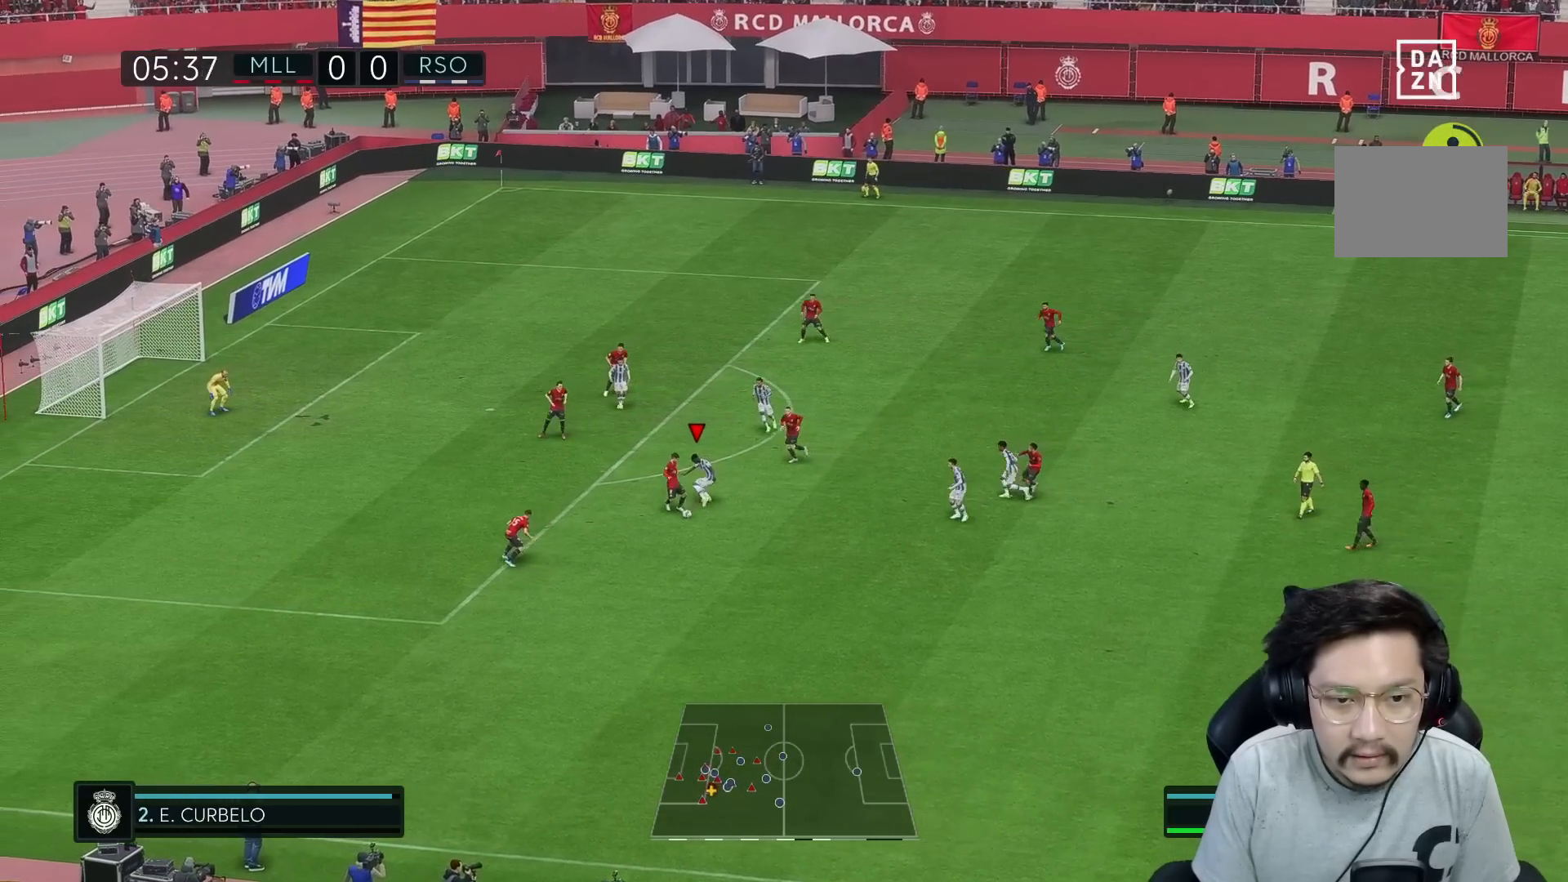
{"buttons": ["R1", "R2"], "left_stick": "down-left", "right_stick": "center", "events": [[67, "left_stick", "center"], [167, "left_stick", "right"], [300, "left_stick", "down-right"], [433, "left_stick", "down-left"], [467, "R1", "down"]]}
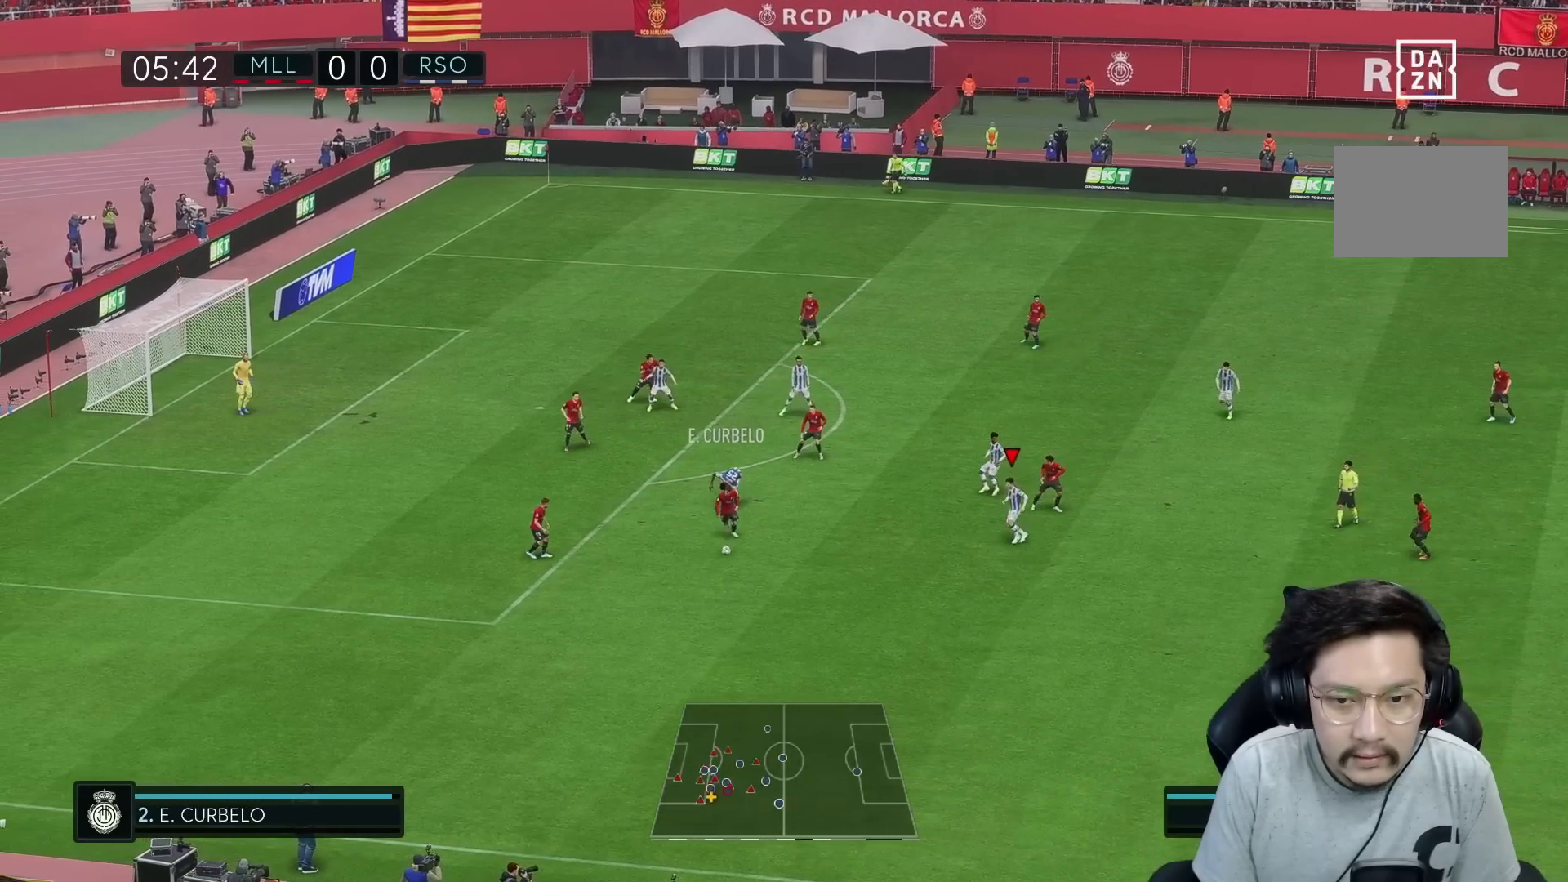
{"buttons": [], "left_stick": "center", "right_stick": "center", "events": [[67, "left_stick", "down"], [283, "R1", "up"], [367, "R2", "up"], [400, "left_stick", "center"]]}
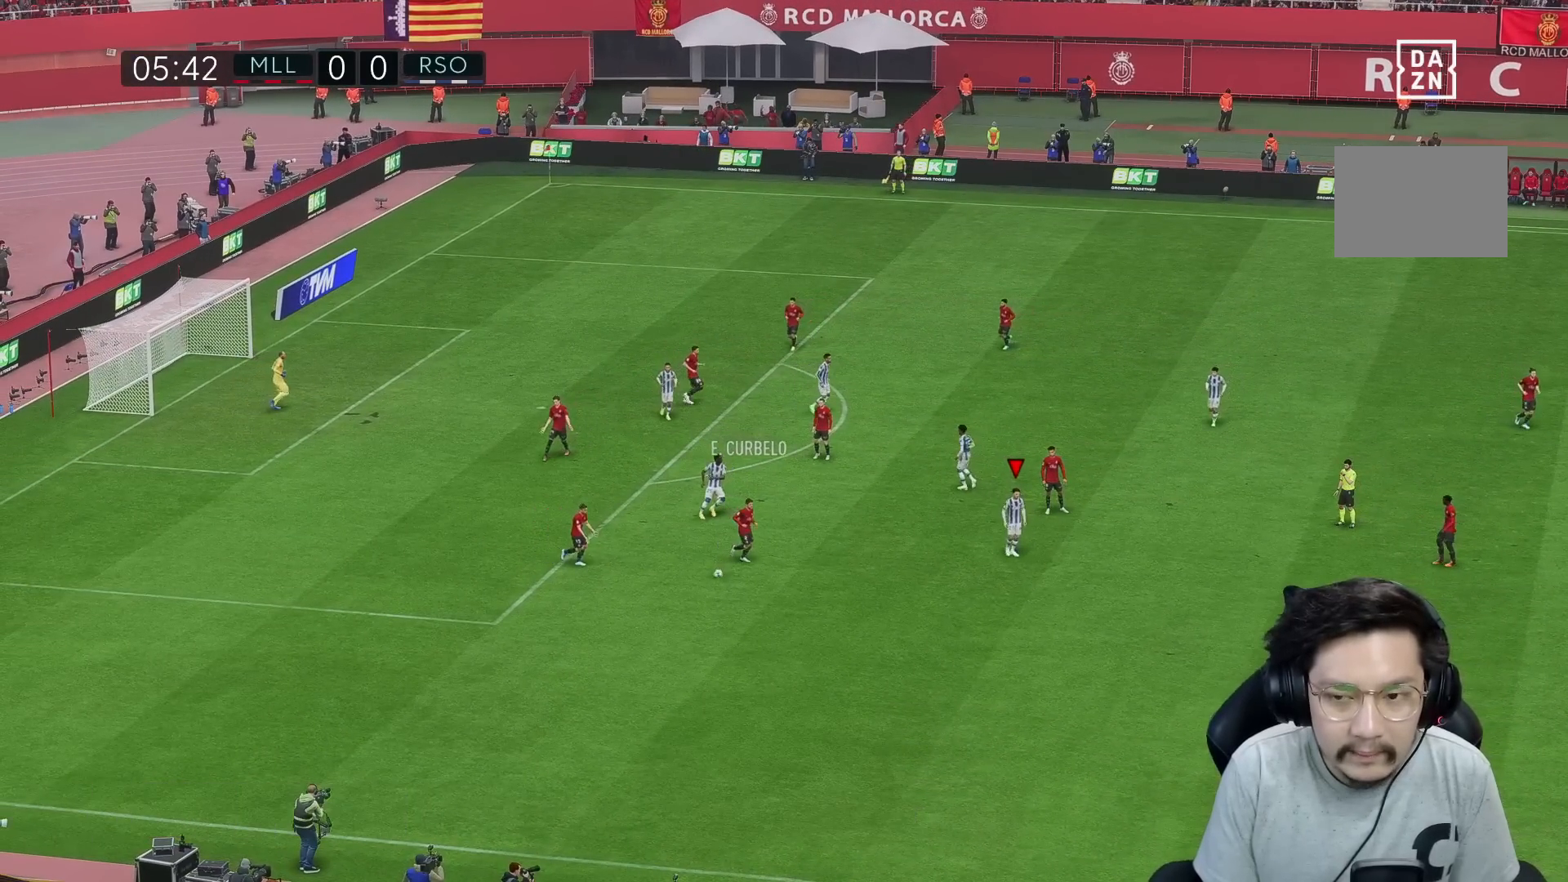
{"buttons": [], "left_stick": "center", "right_stick": "center", "events": []}
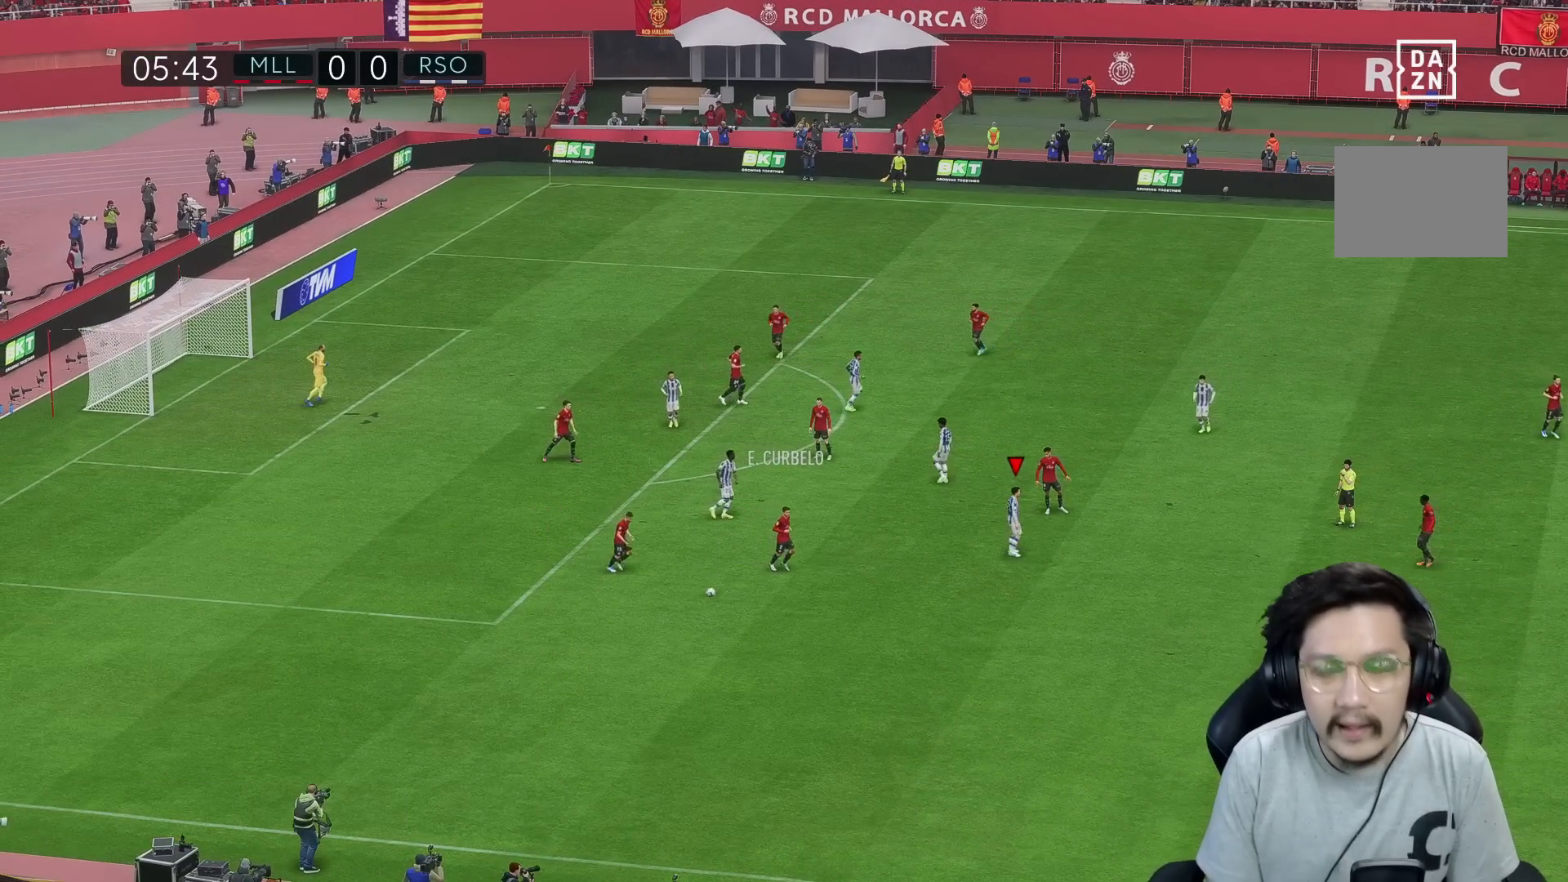
{"buttons": [], "left_stick": "center", "right_stick": "center", "events": []}